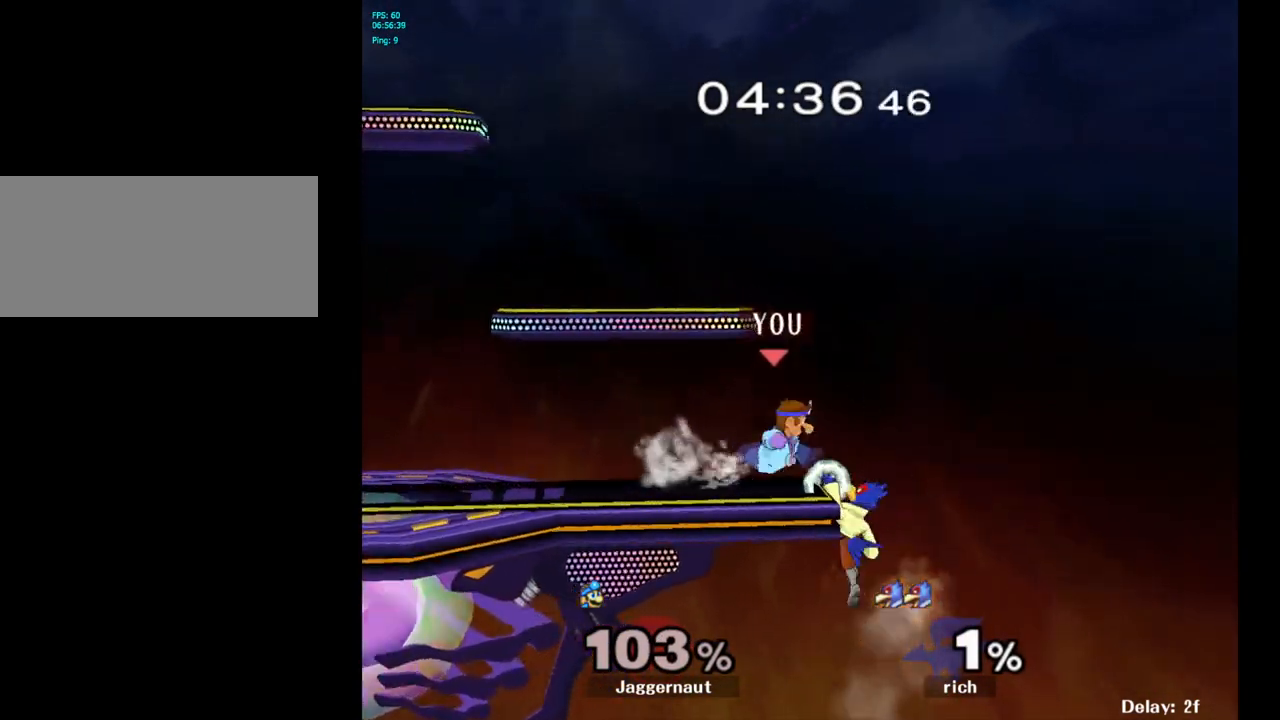
Gameplay with a controller (Nintendo layout); each line is a JSON object with the inputs held at the frame after it. "events" lists button and stick changes between this image and that frame as [ms after this image, input, new state], when the widget could be followed in between. Not read: L3 R3.
{"buttons": ["R1"], "left_stick": "center", "right_stick": "center", "events": [[183, "R1", "down"]]}
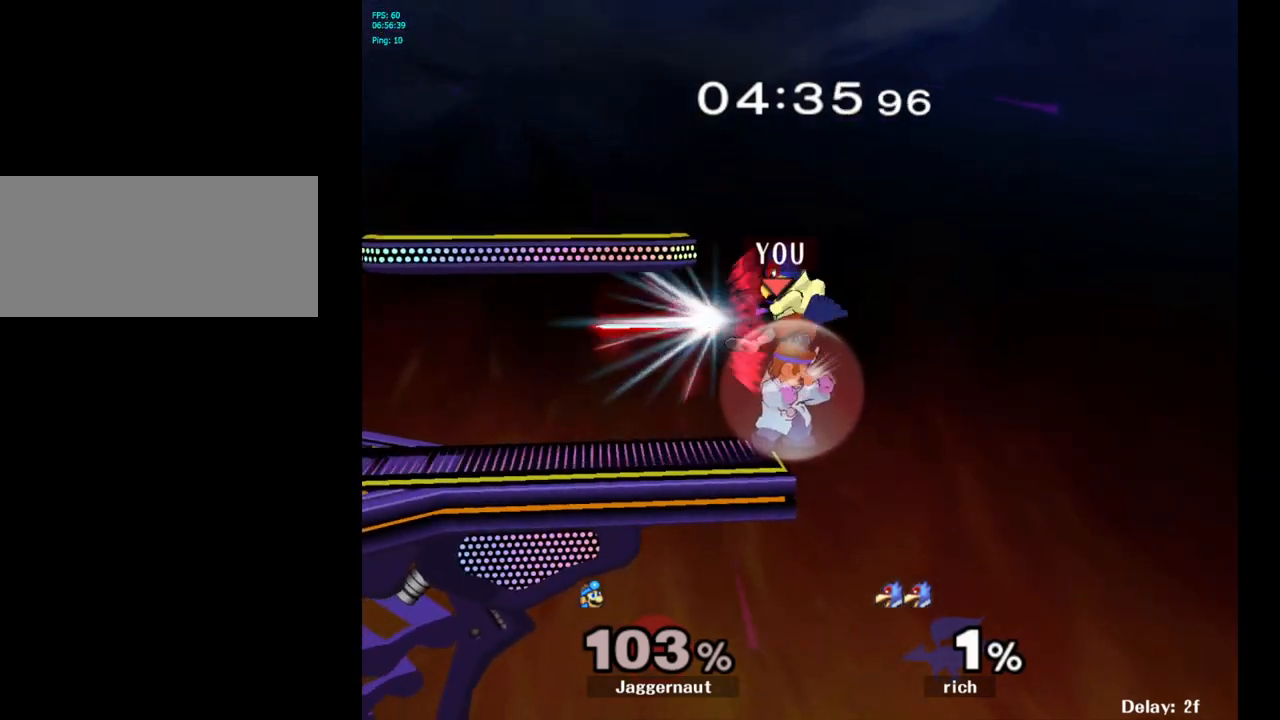
{"buttons": ["R1"], "left_stick": "center", "right_stick": "center", "events": []}
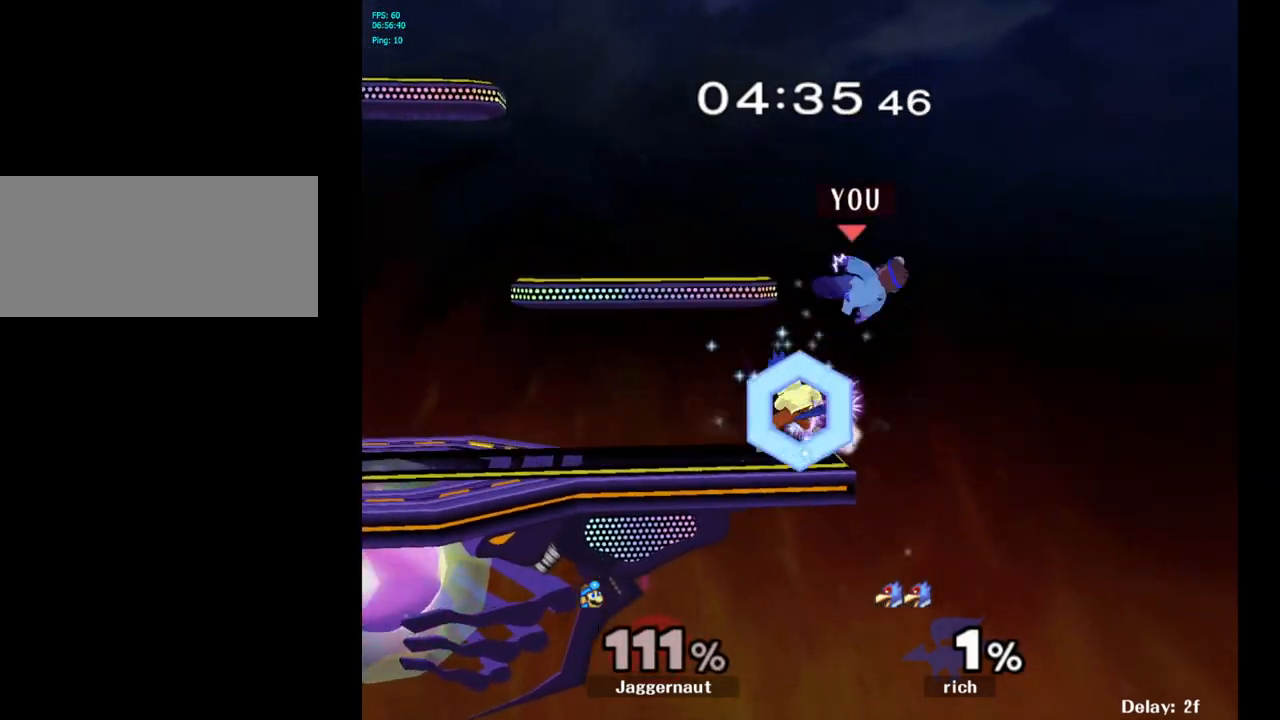
{"buttons": [], "left_stick": "right", "right_stick": "center", "events": [[200, "R1", "up"], [483, "left_stick", "right"]]}
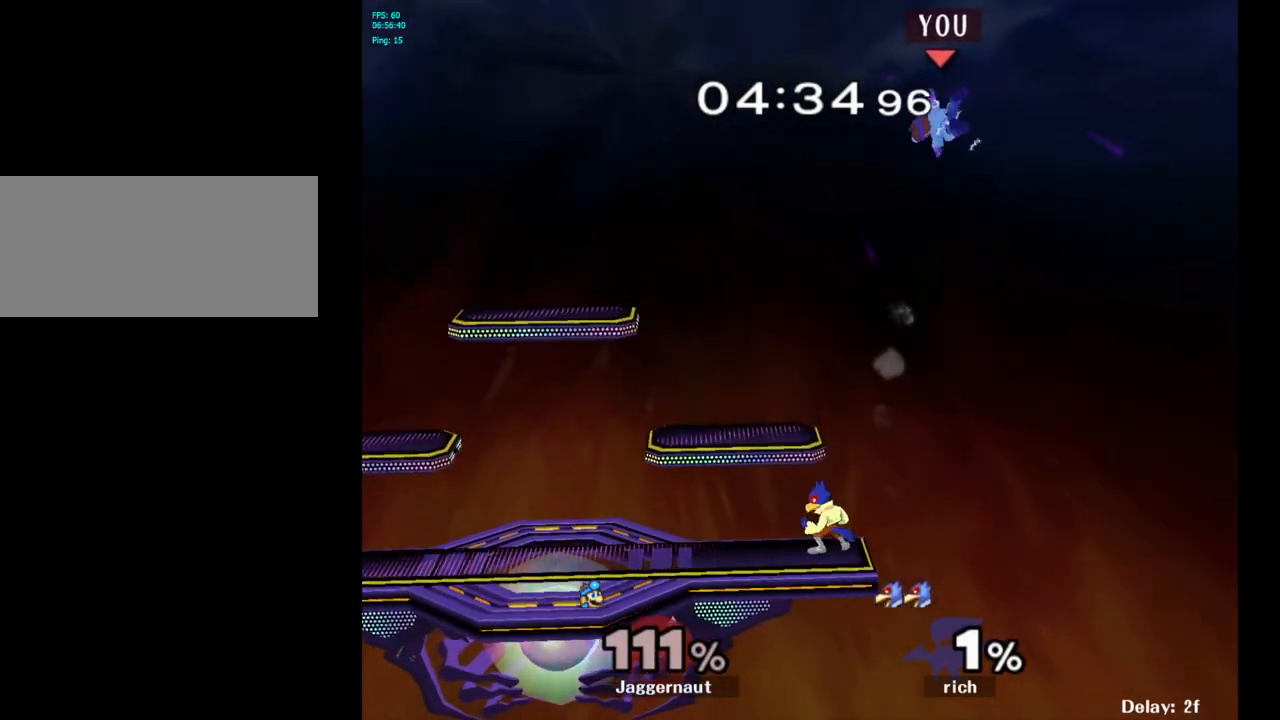
{"buttons": [], "left_stick": "up-left", "right_stick": "center", "events": [[233, "Y", "down"], [250, "left_stick", "center"], [317, "Y", "up"], [383, "Y", "down"], [417, "left_stick", "up-left"], [450, "Y", "up"]]}
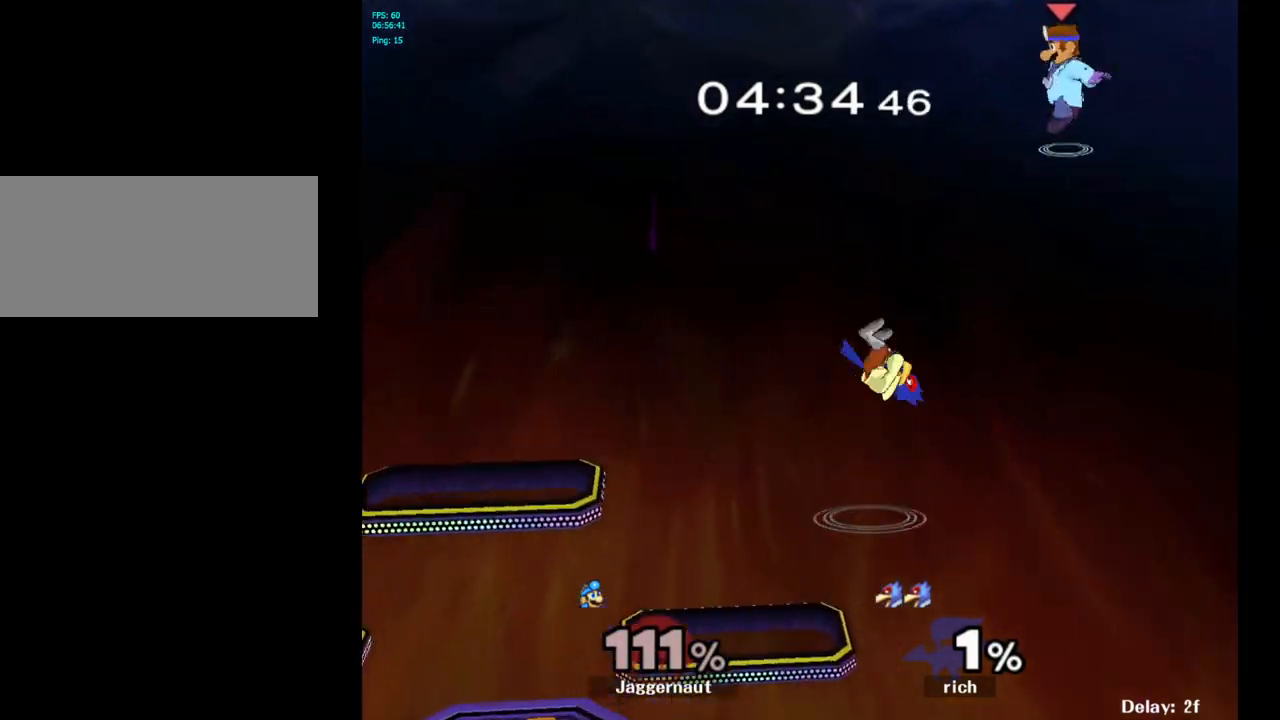
{"buttons": [], "left_stick": "center", "right_stick": "center", "events": [[17, "Y", "down"], [100, "Y", "up"], [167, "Y", "down"], [283, "Y", "up"], [383, "left_stick", "center"]]}
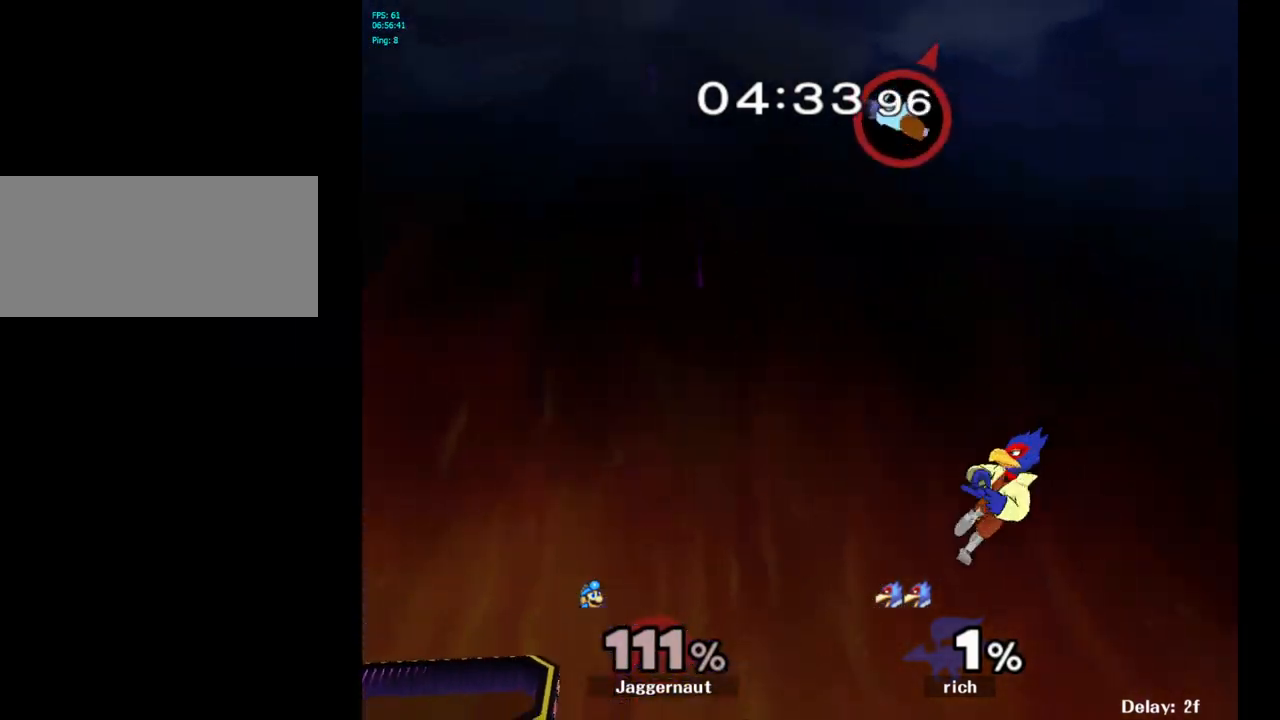
{"buttons": [], "left_stick": "down-left", "right_stick": "center", "events": [[17, "left_stick", "down"], [417, "left_stick", "down-left"]]}
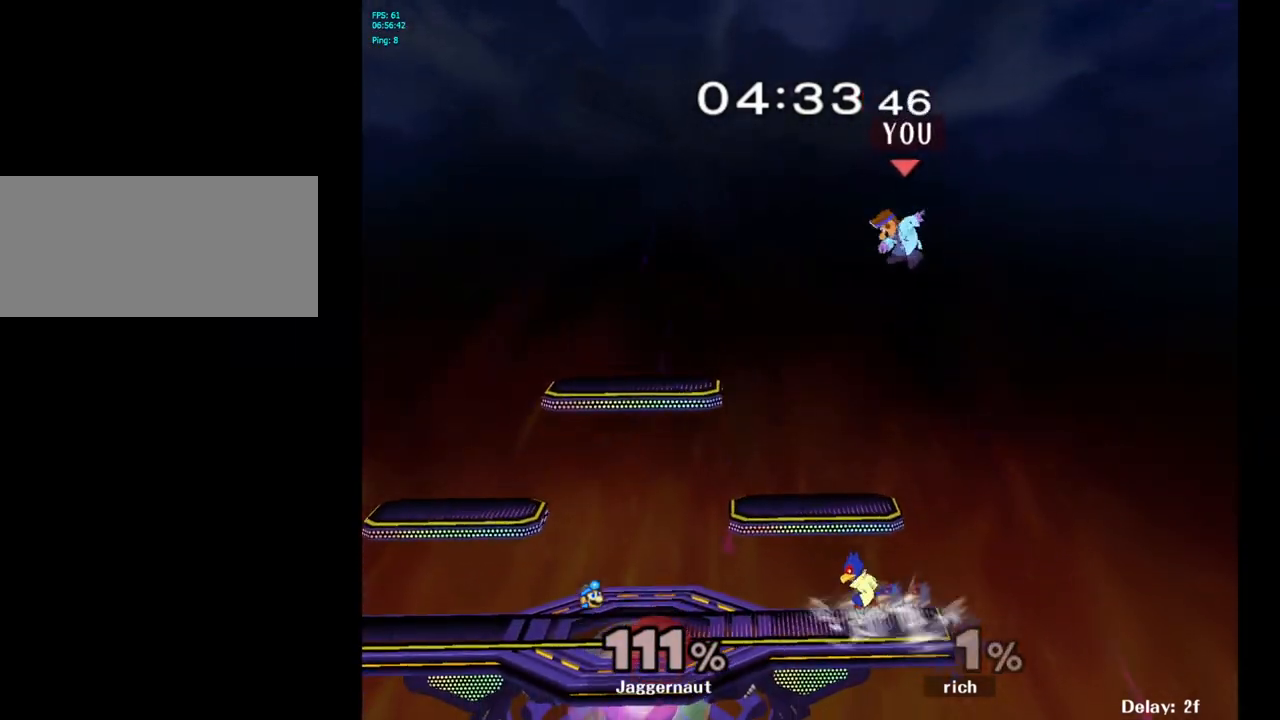
{"buttons": ["R1"], "left_stick": "left", "right_stick": "center", "events": [[33, "right_stick", "down"], [50, "left_stick", "left"], [267, "right_stick", "center"], [500, "R1", "down"]]}
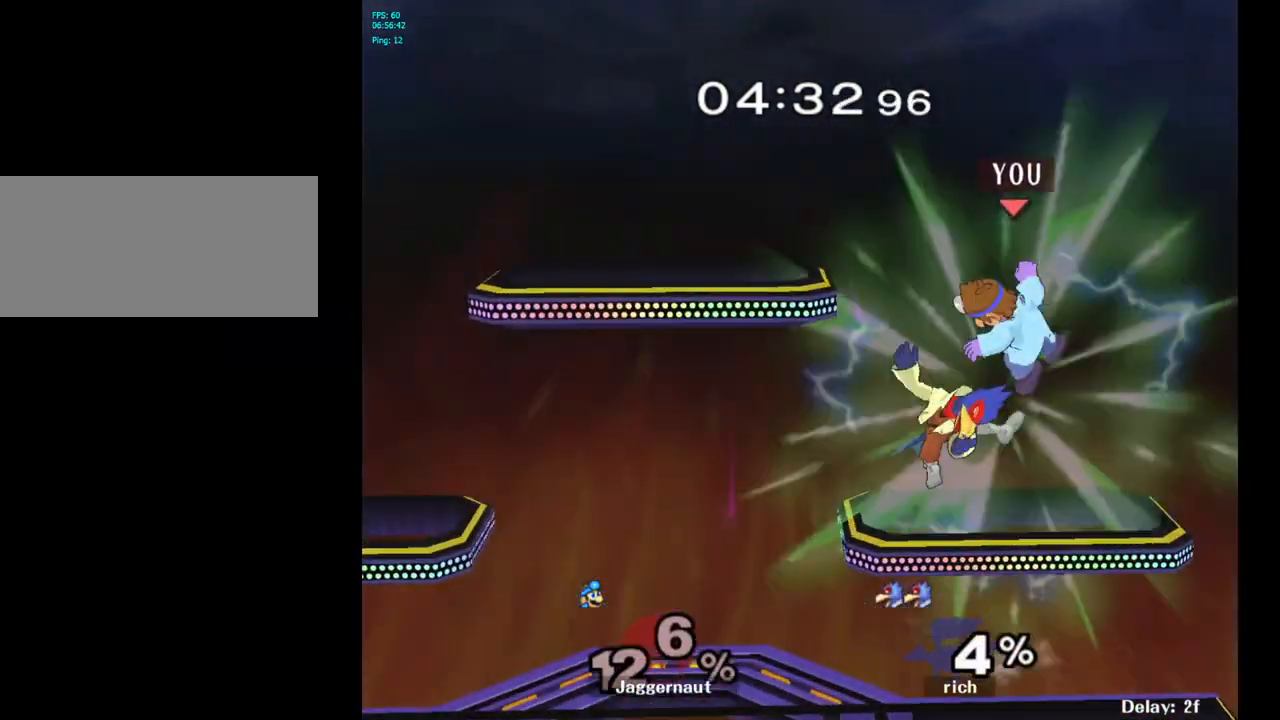
{"buttons": [], "left_stick": "left", "right_stick": "center", "events": [[250, "R1", "up"]]}
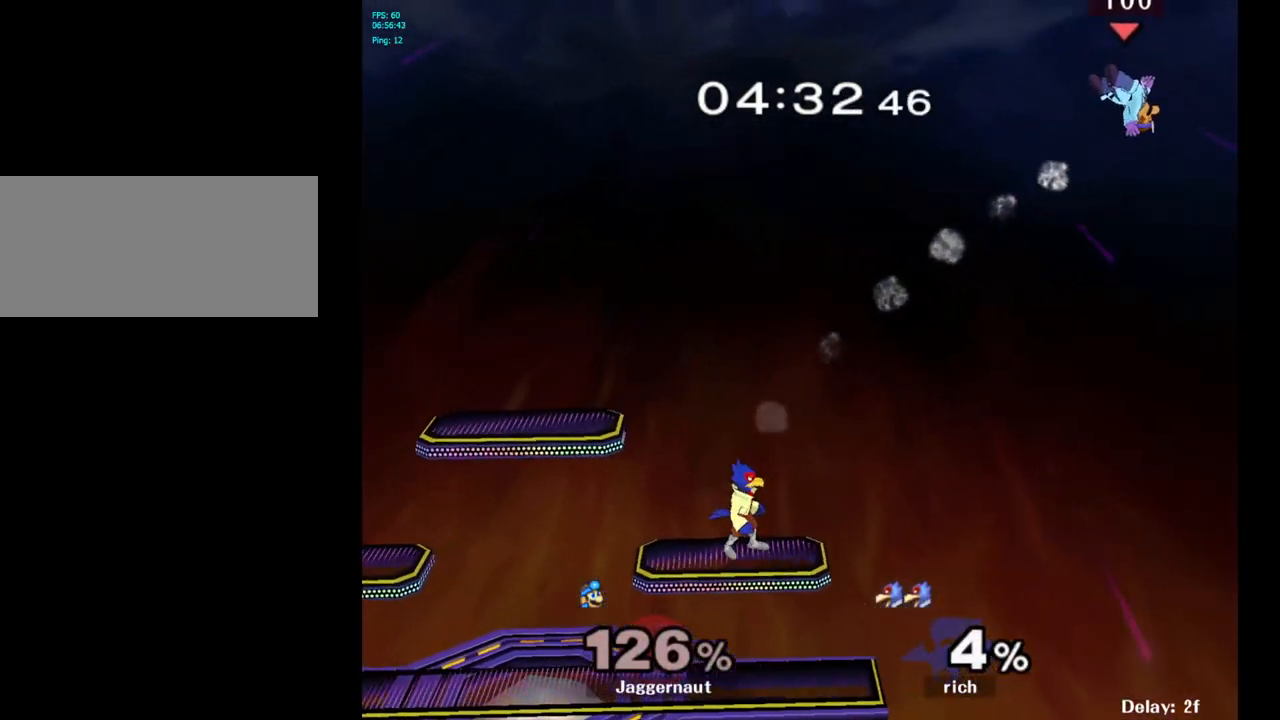
{"buttons": [], "left_stick": "left", "right_stick": "center", "events": [[383, "Y", "down"], [467, "Y", "up"]]}
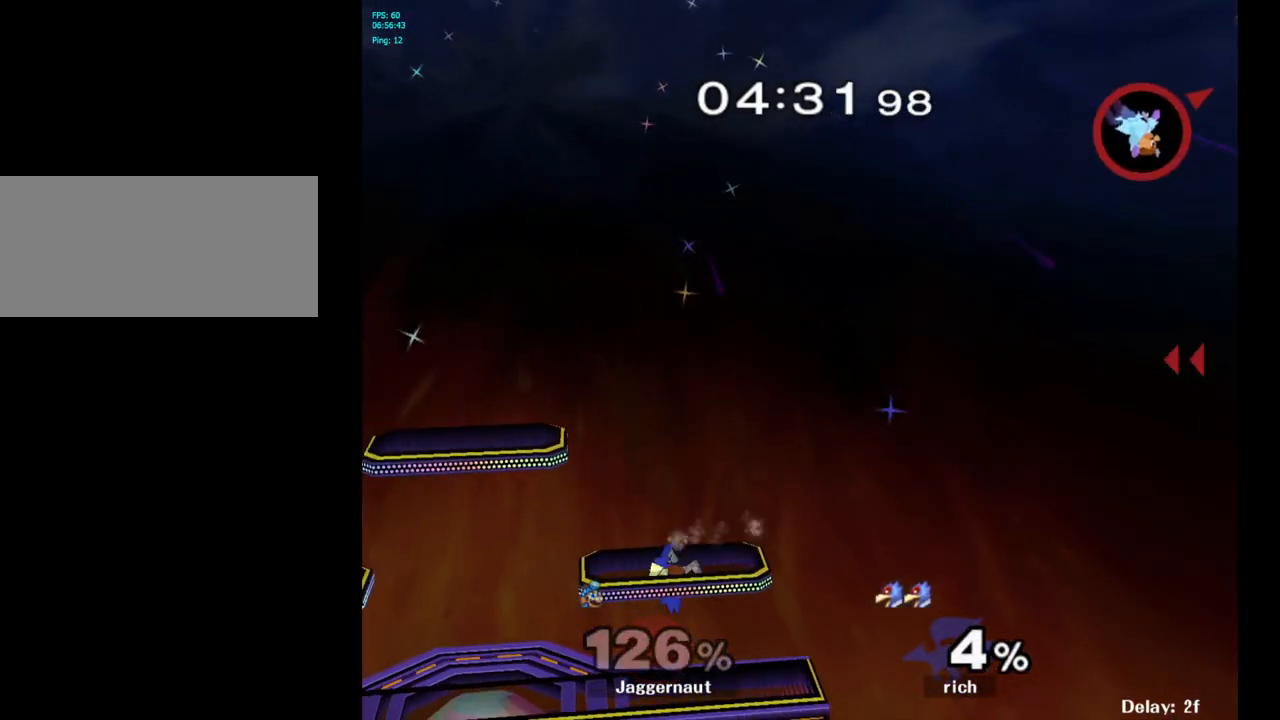
{"buttons": [], "left_stick": "left", "right_stick": "center", "events": [[50, "Y", "down"], [133, "Y", "up"], [200, "Y", "down"], [283, "Y", "up"], [333, "Y", "down"], [483, "Y", "up"]]}
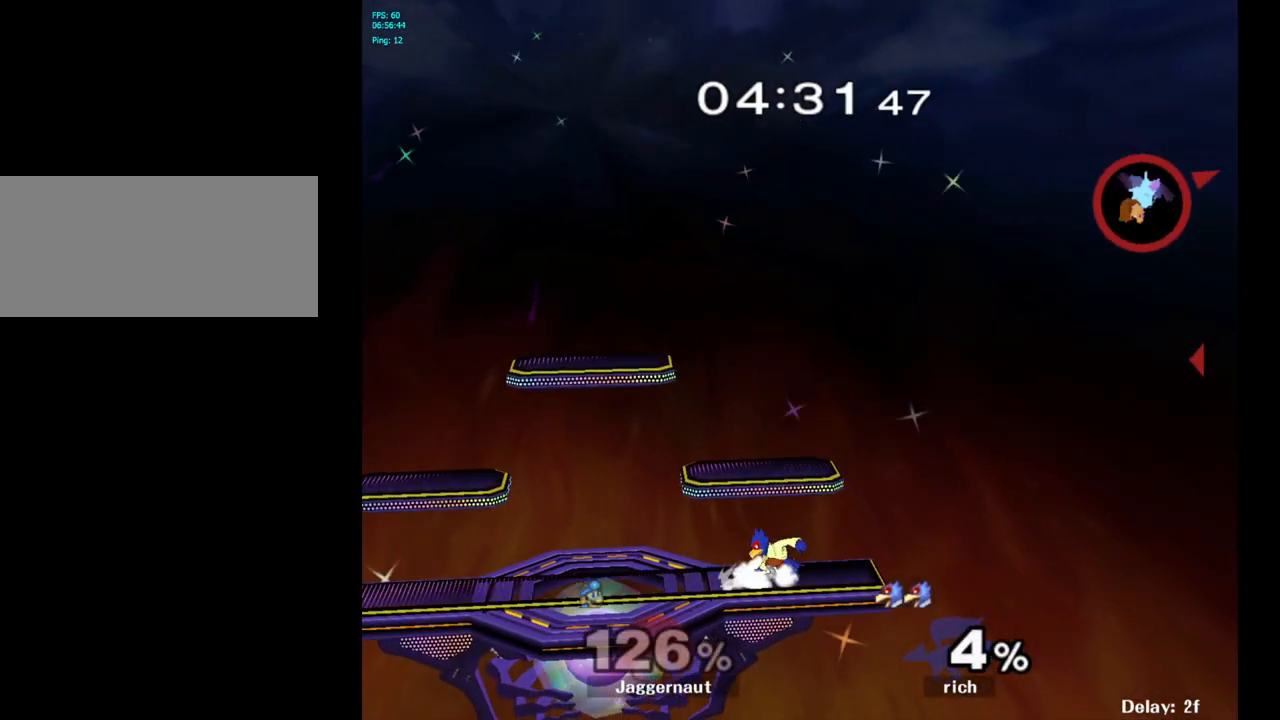
{"buttons": ["B"], "left_stick": "left", "right_stick": "center", "events": [[183, "left_stick", "down-left"], [267, "B", "down"], [333, "B", "up"], [350, "left_stick", "left"], [383, "B", "down"], [433, "B", "up"], [483, "B", "down"]]}
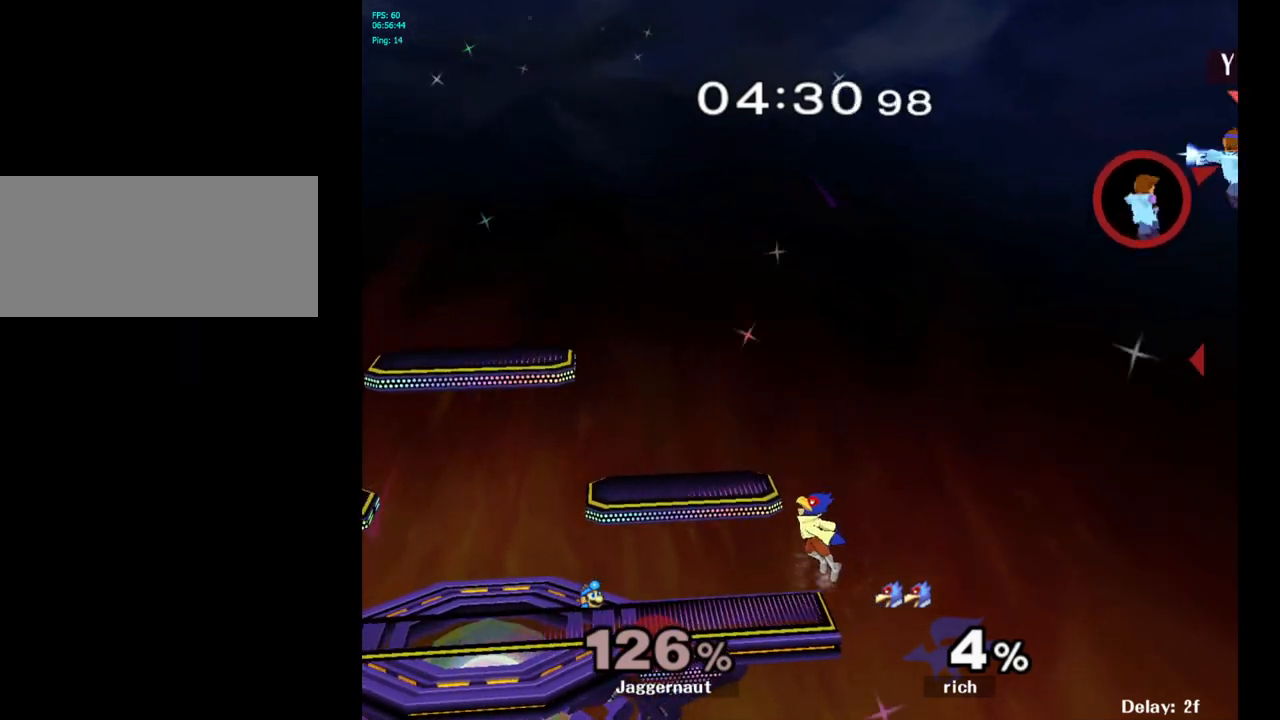
{"buttons": ["B"], "left_stick": "left", "right_stick": "center", "events": [[17, "B", "up"], [67, "B", "down"], [167, "B", "up"], [217, "B", "down"], [417, "B", "up"], [467, "B", "down"]]}
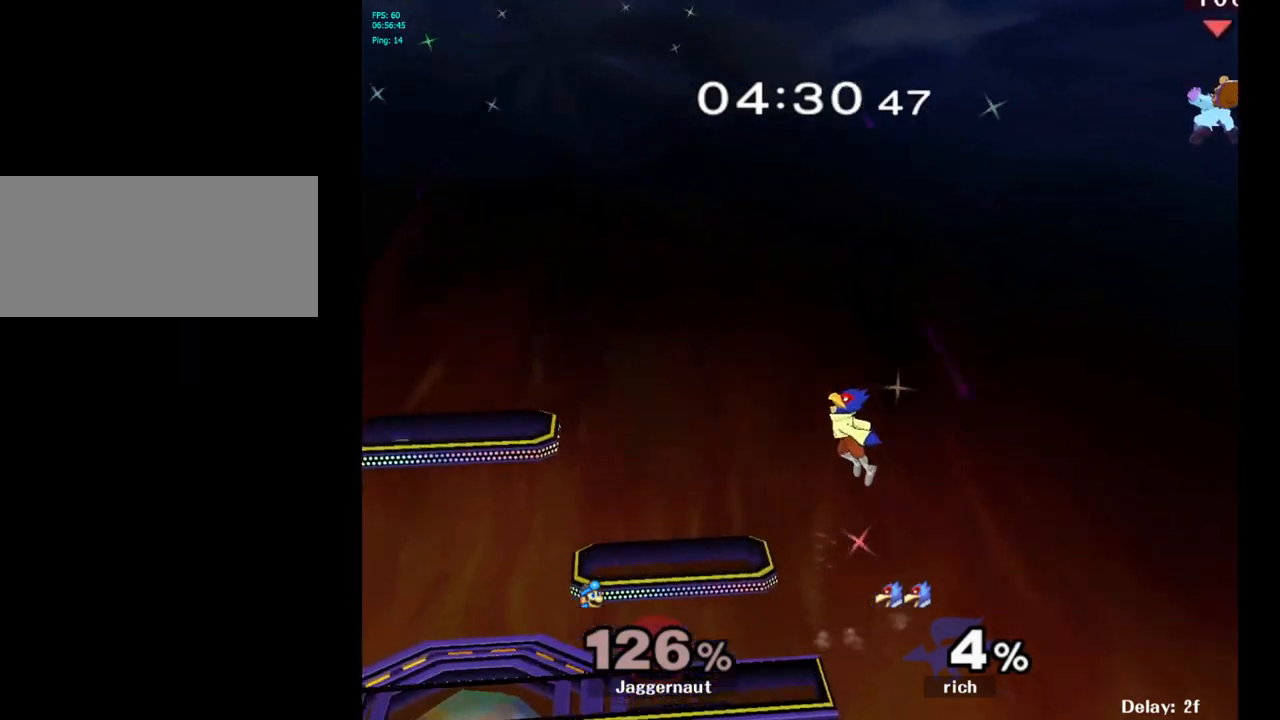
{"buttons": [], "left_stick": "left", "right_stick": "left", "events": [[83, "B", "up"], [467, "right_stick", "left"]]}
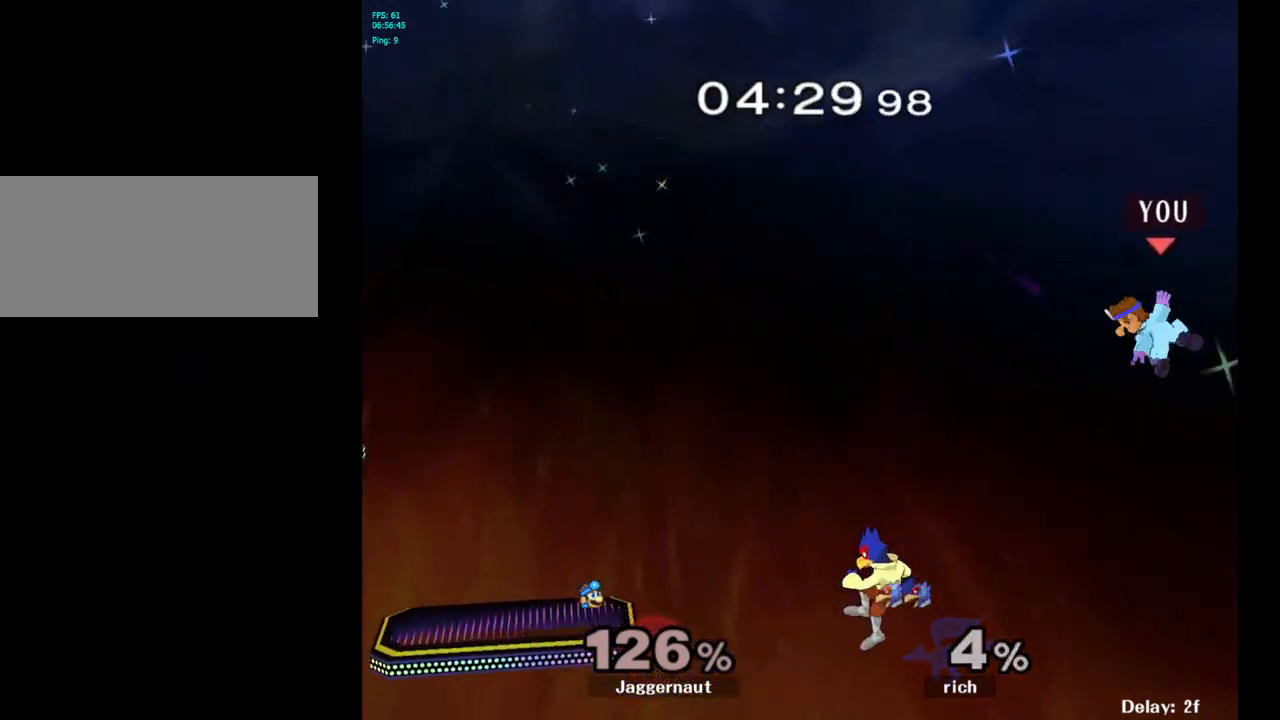
{"buttons": [], "left_stick": "left", "right_stick": "center", "events": [[50, "right_stick", "center"], [150, "right_stick", "left"], [250, "right_stick", "center"]]}
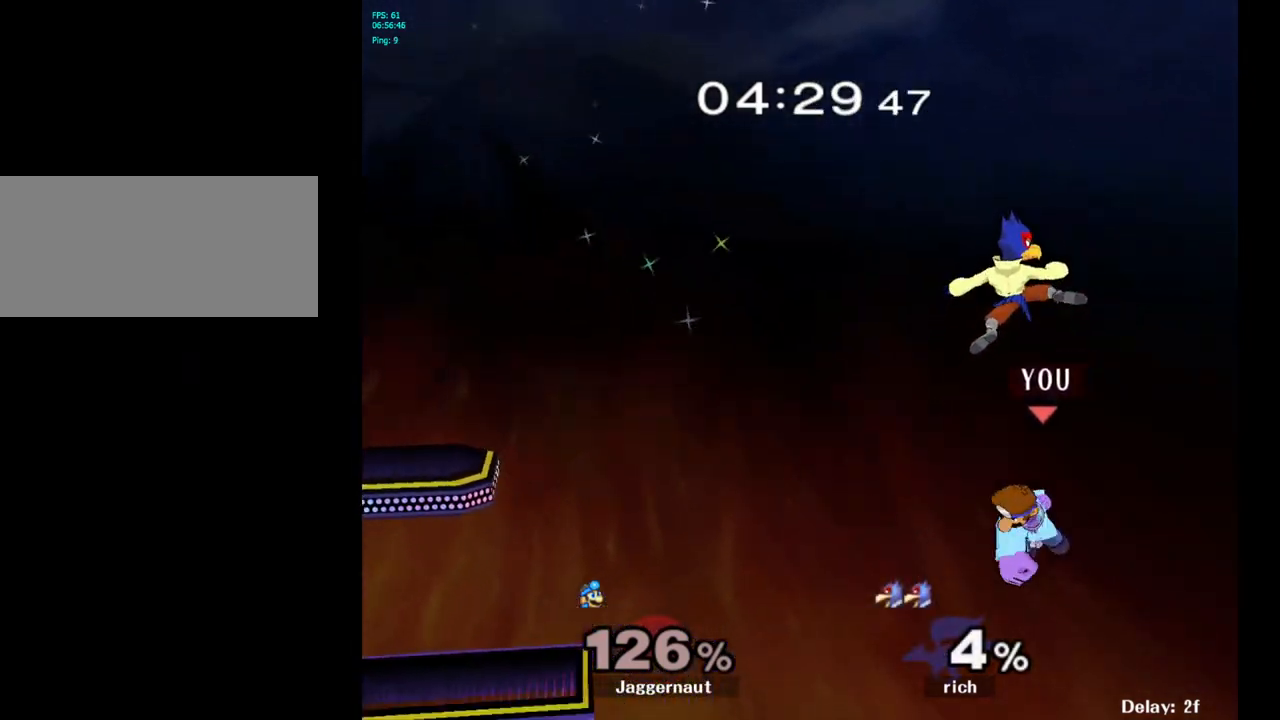
{"buttons": [], "left_stick": "up-left", "right_stick": "center", "events": [[500, "left_stick", "up-left"]]}
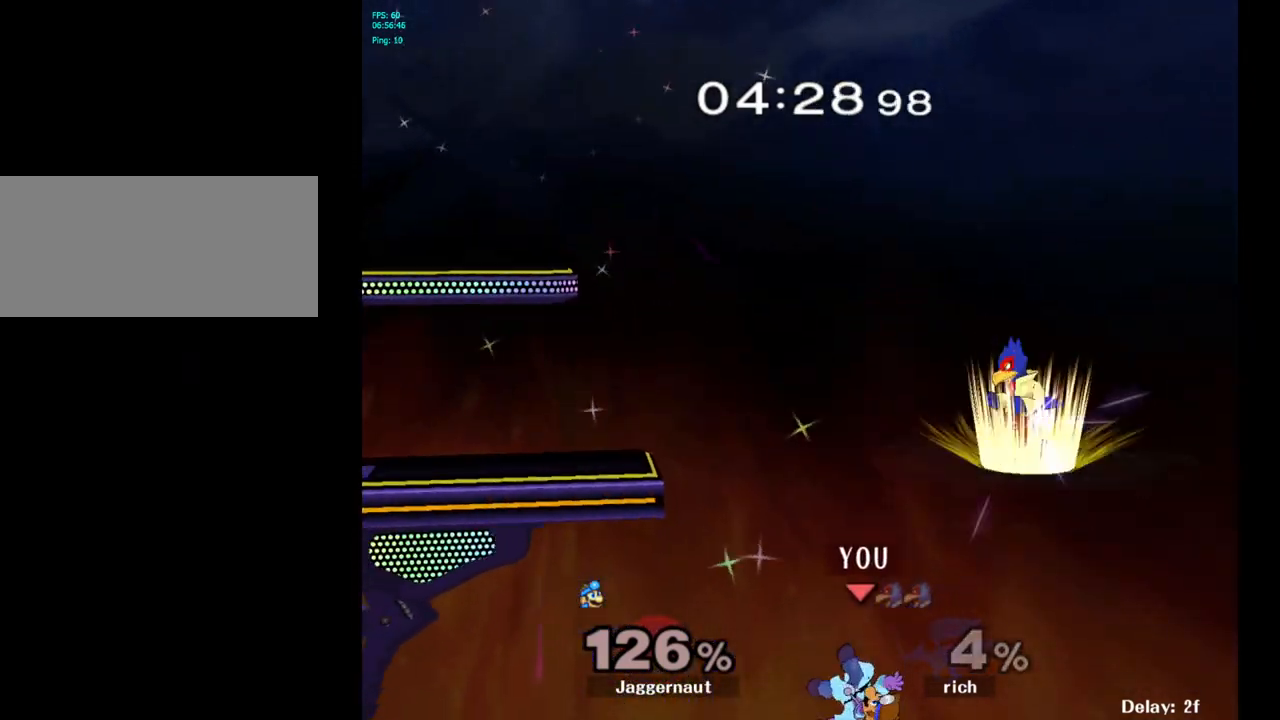
{"buttons": [], "left_stick": "up-left", "right_stick": "center", "events": [[67, "B", "down"], [150, "B", "up"], [200, "B", "down"], [283, "B", "up"], [333, "B", "down"], [467, "B", "up"]]}
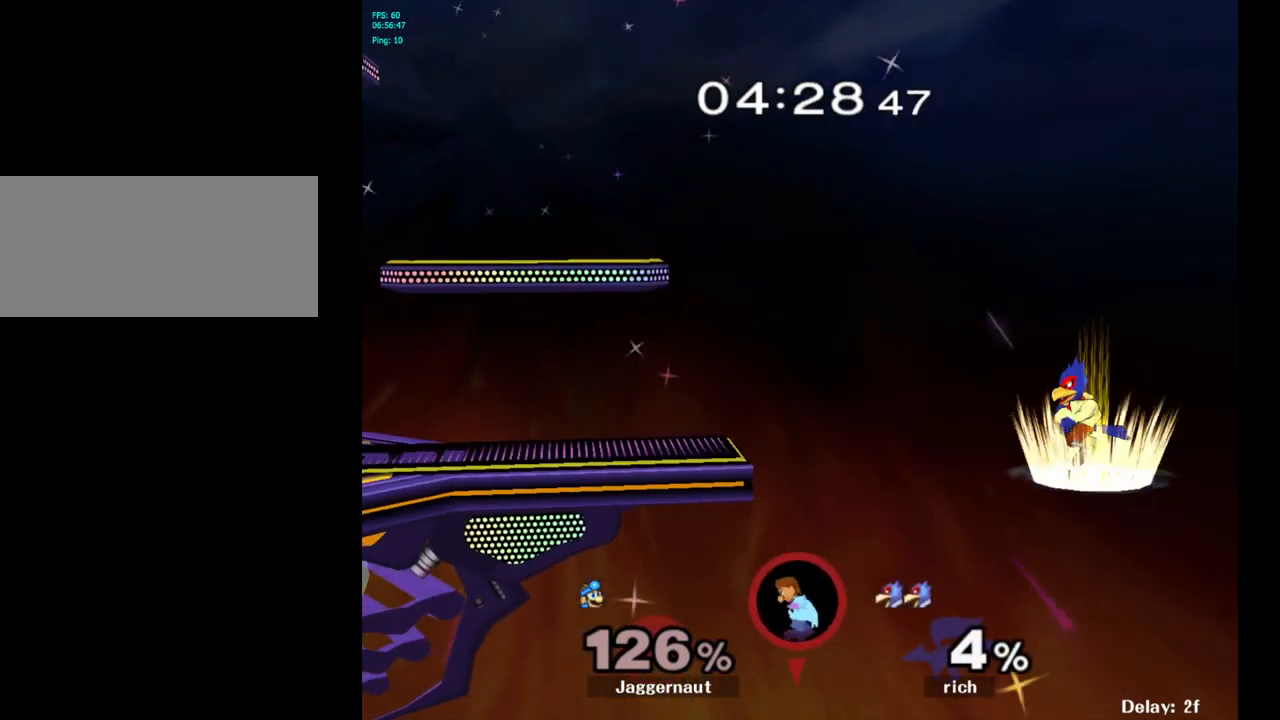
{"buttons": [], "left_stick": "center", "right_stick": "center", "events": [[267, "left_stick", "center"]]}
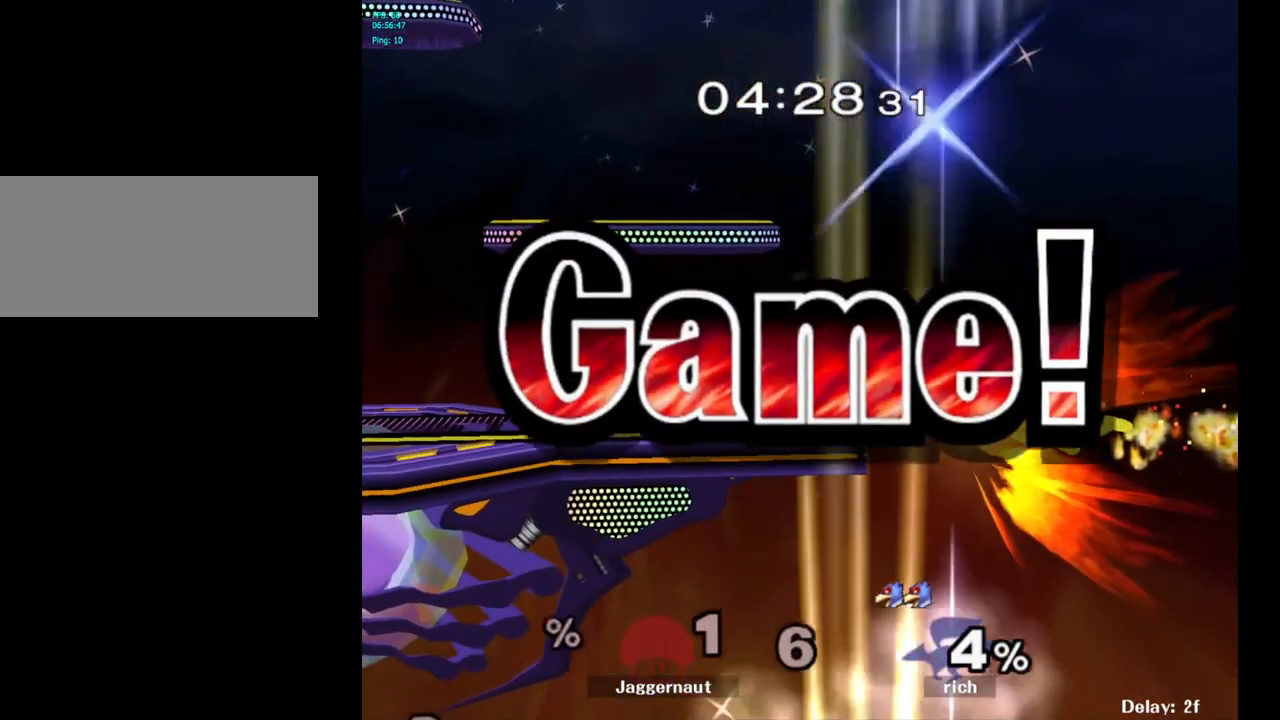
{"buttons": [], "left_stick": "center", "right_stick": "center", "events": []}
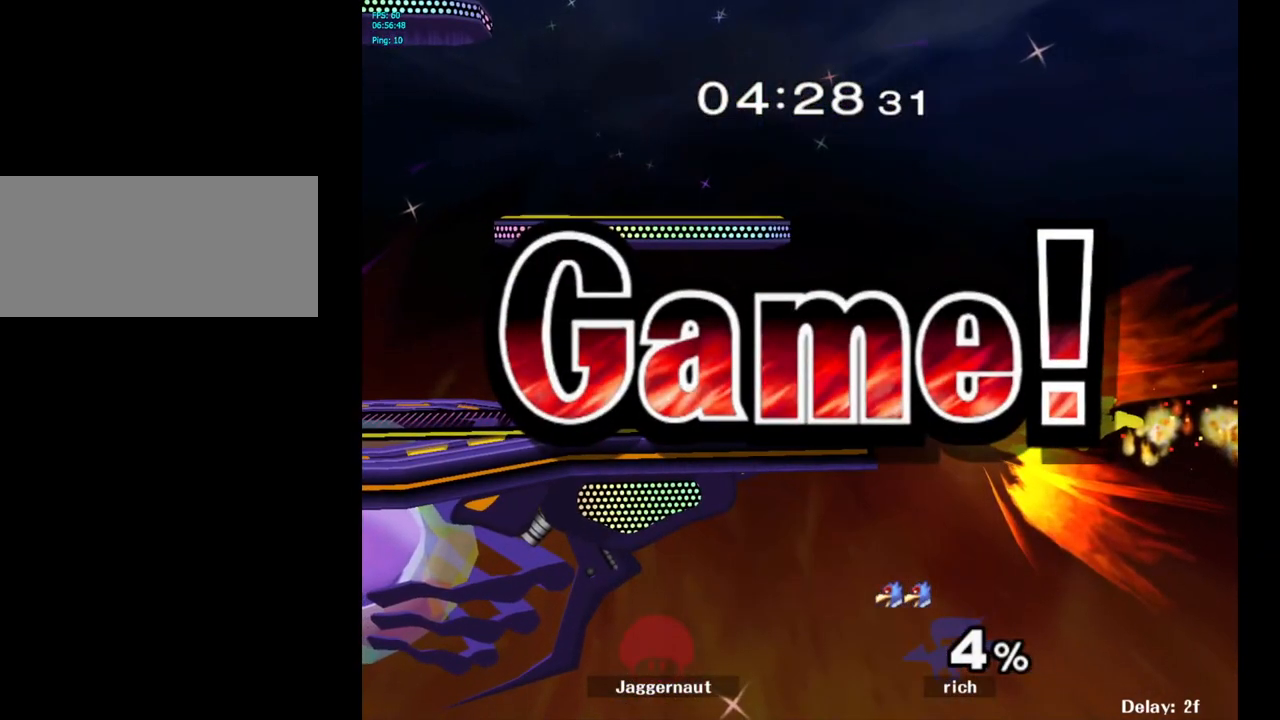
{"buttons": [], "left_stick": "center", "right_stick": "center", "events": []}
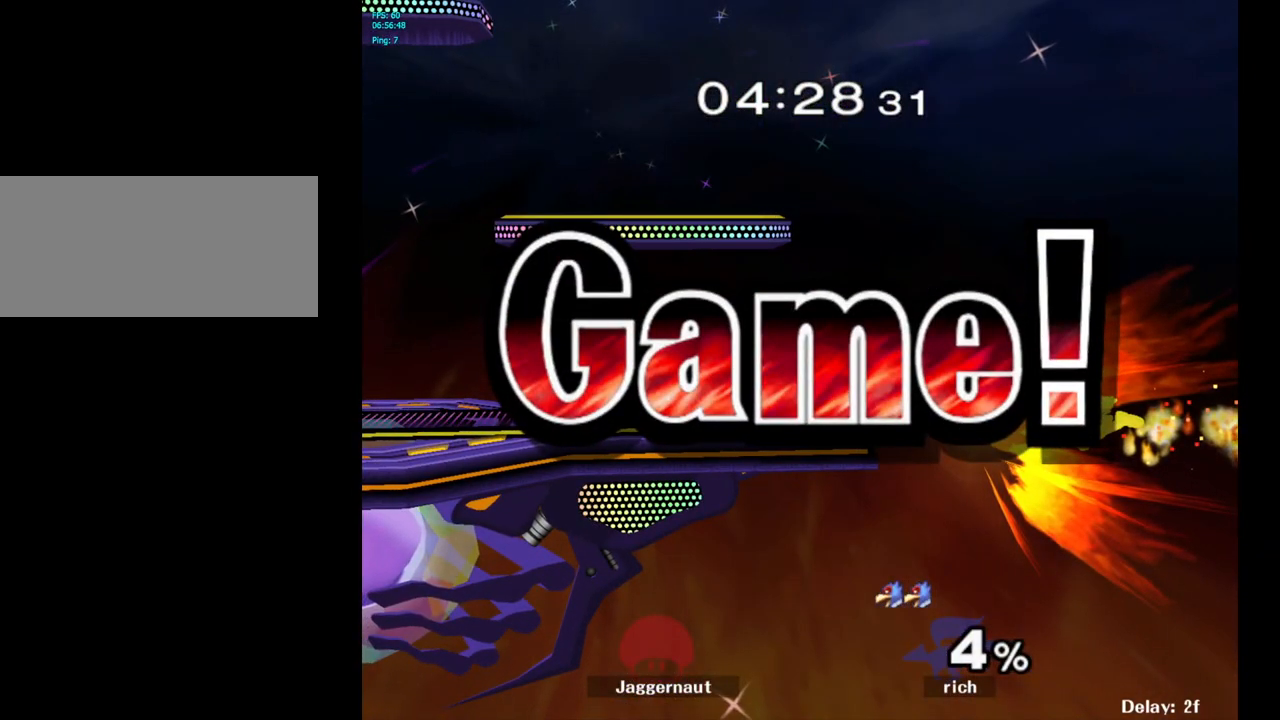
{"buttons": [], "left_stick": "center", "right_stick": "center", "events": []}
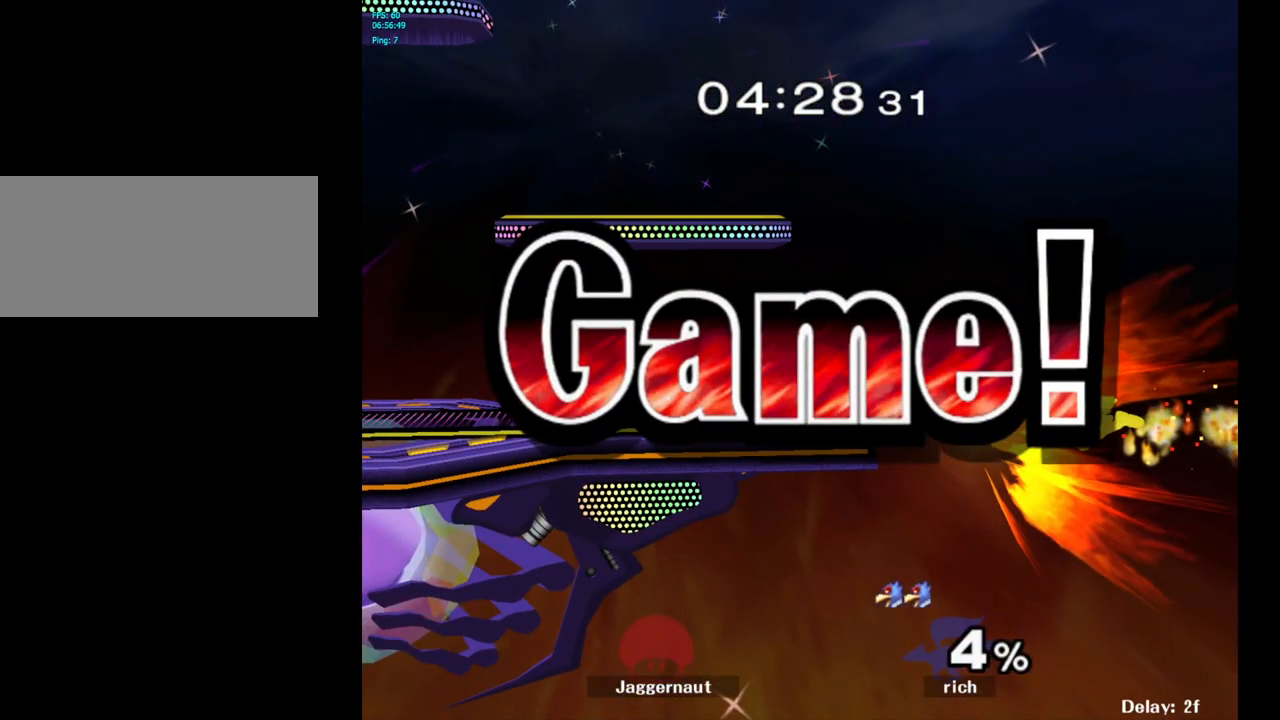
{"buttons": [], "left_stick": "center", "right_stick": "center", "events": []}
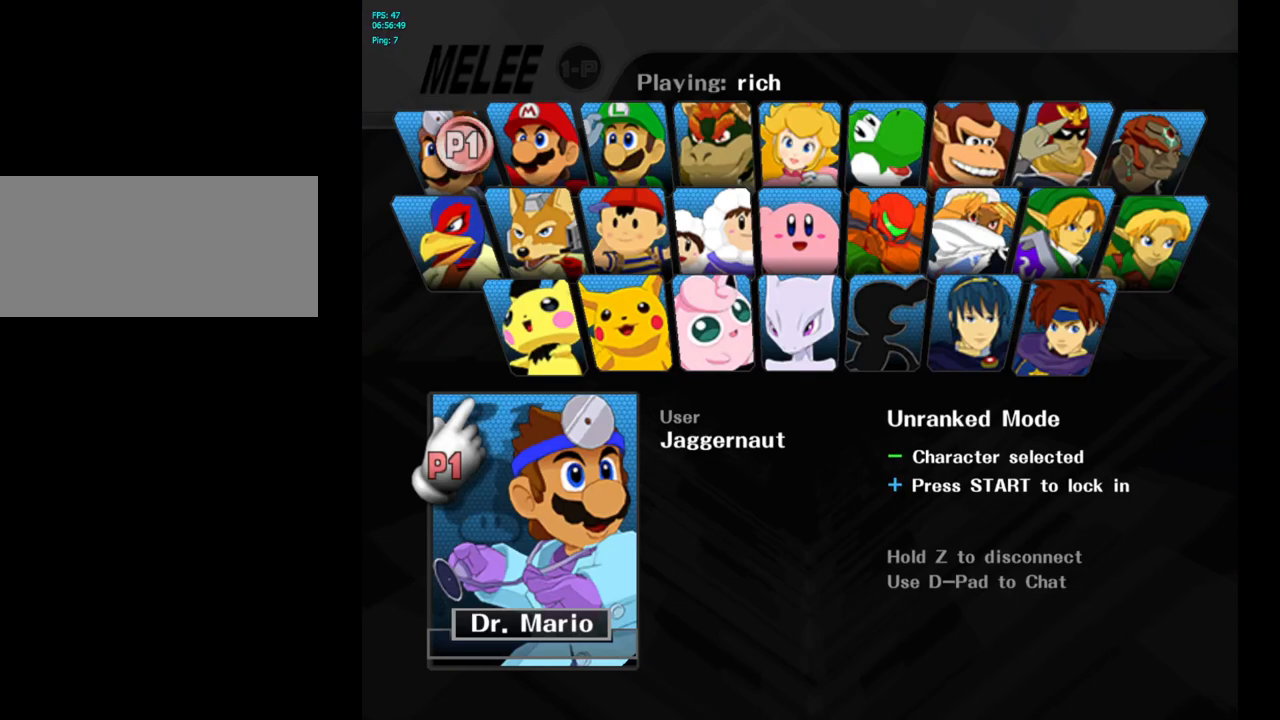
{"buttons": [], "left_stick": "center", "right_stick": "center", "events": [[217, "START", "down"], [400, "START", "up"]]}
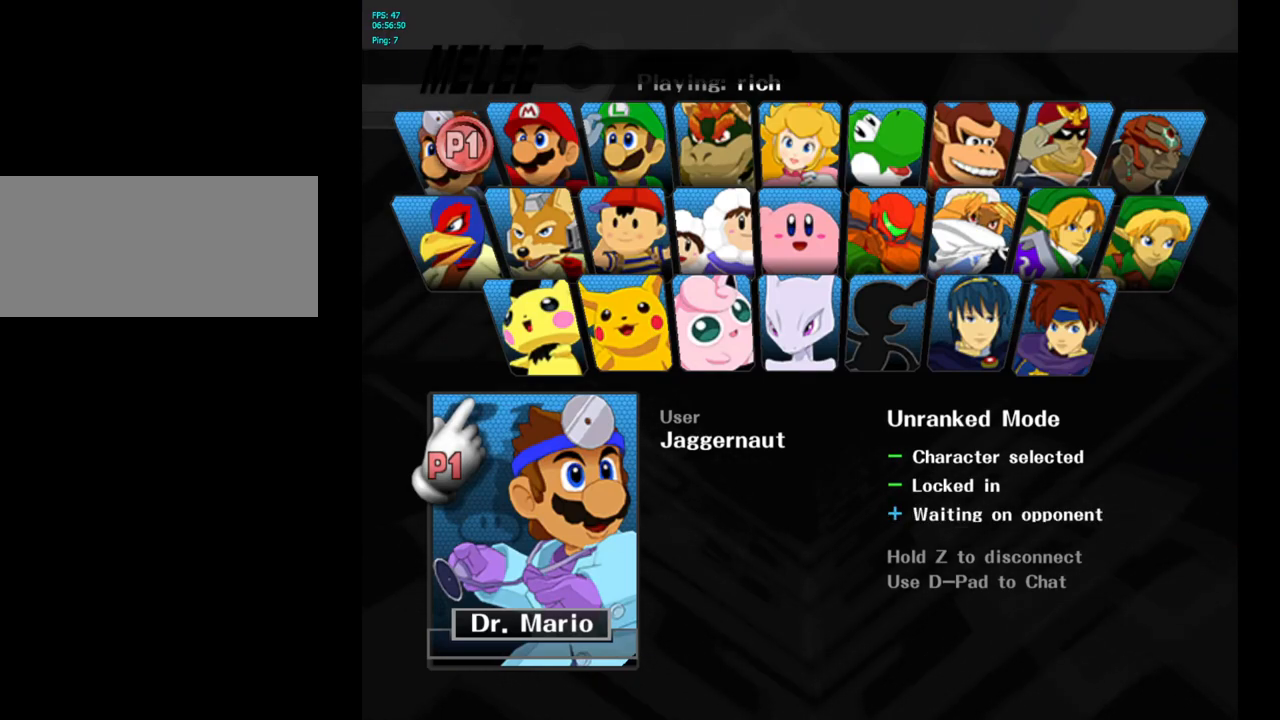
{"buttons": [], "left_stick": "center", "right_stick": "center", "events": []}
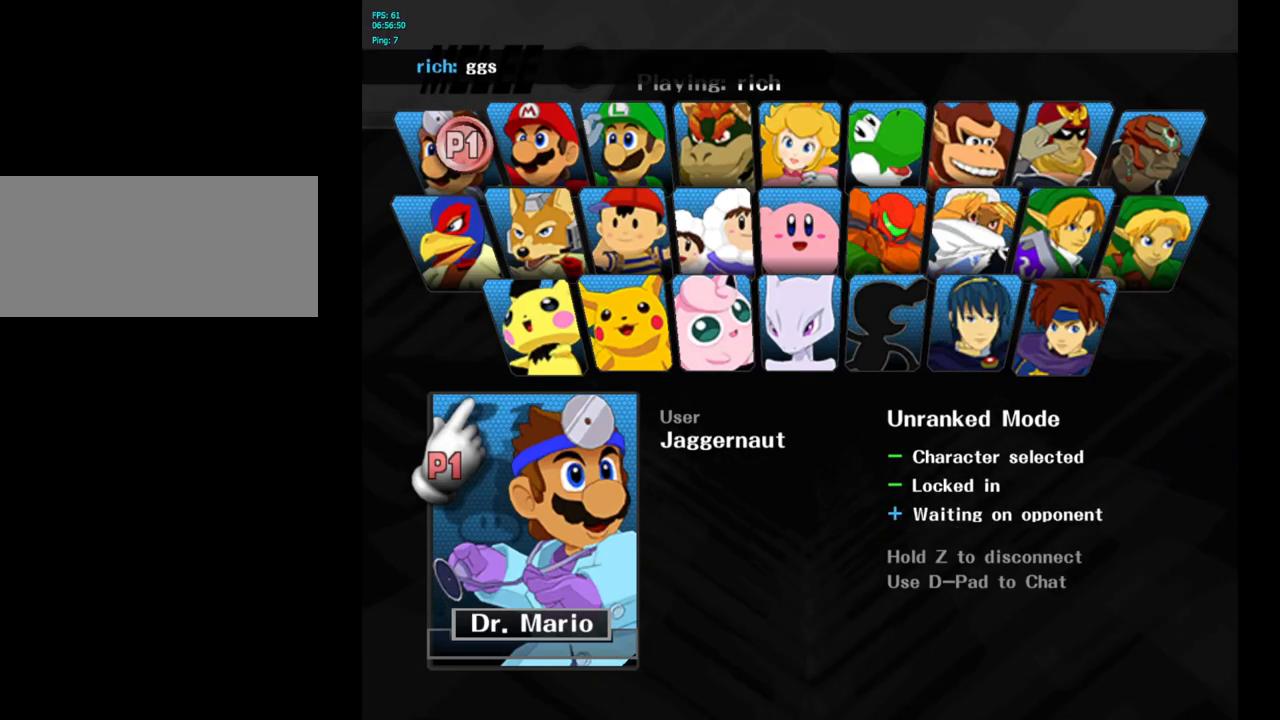
{"buttons": [], "left_stick": "center", "right_stick": "center", "events": []}
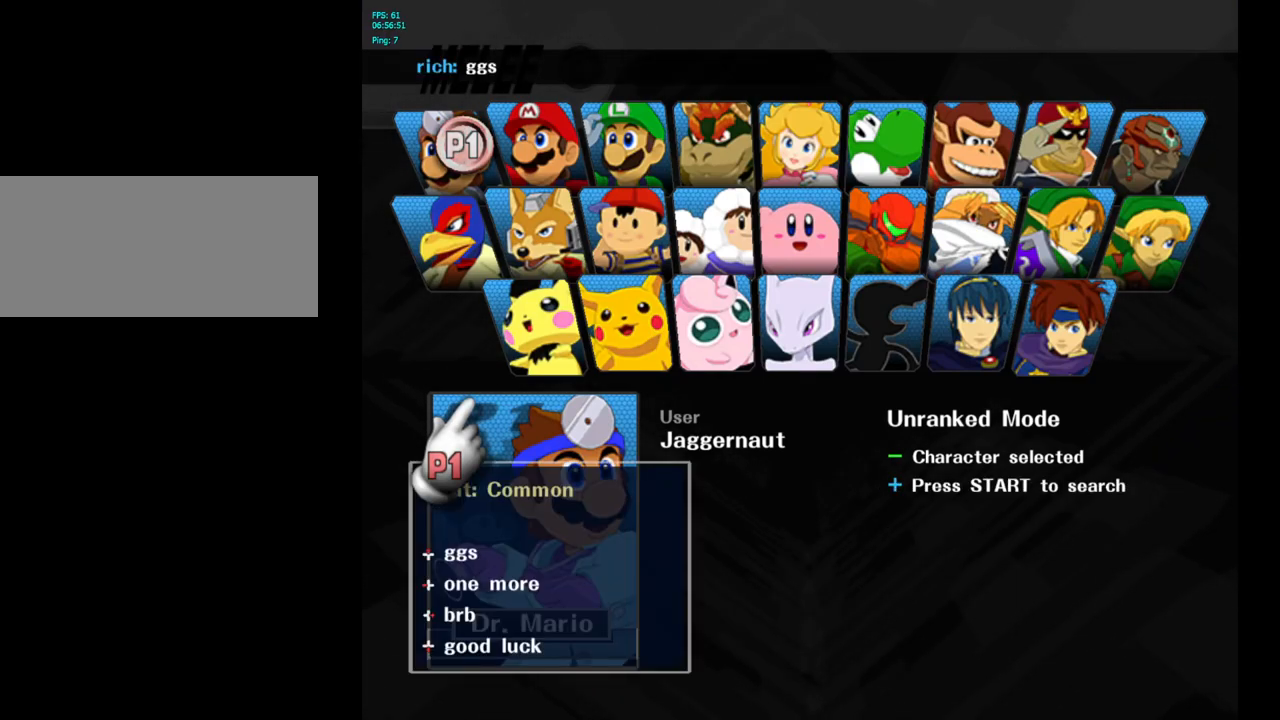
{"buttons": [], "left_stick": "center", "right_stick": "center", "events": []}
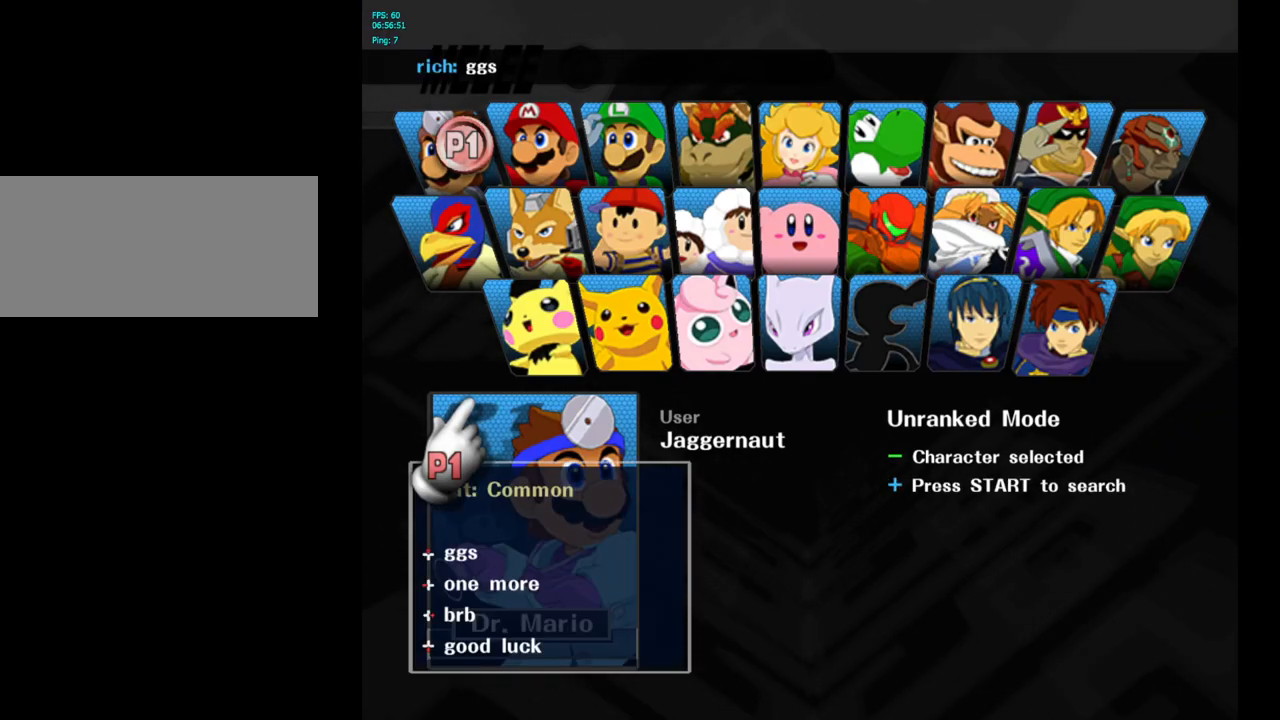
{"buttons": [], "left_stick": "center", "right_stick": "center", "events": []}
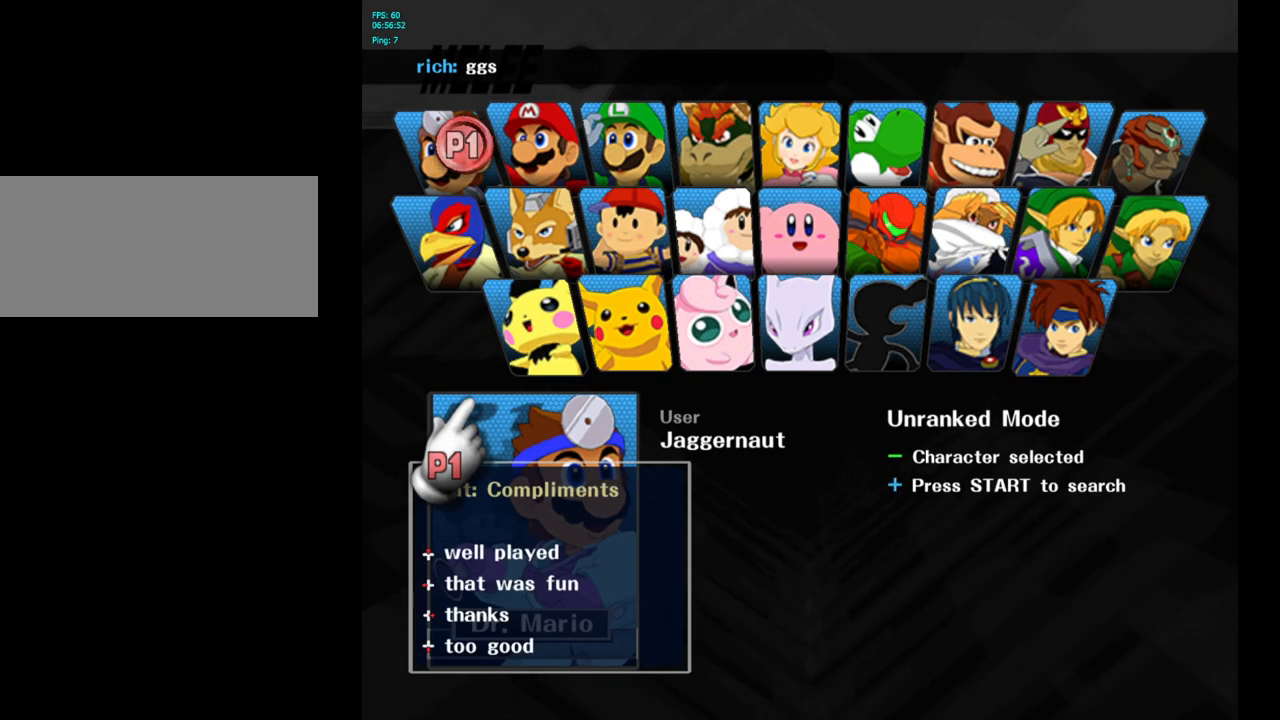
{"buttons": [], "left_stick": "center", "right_stick": "center", "events": []}
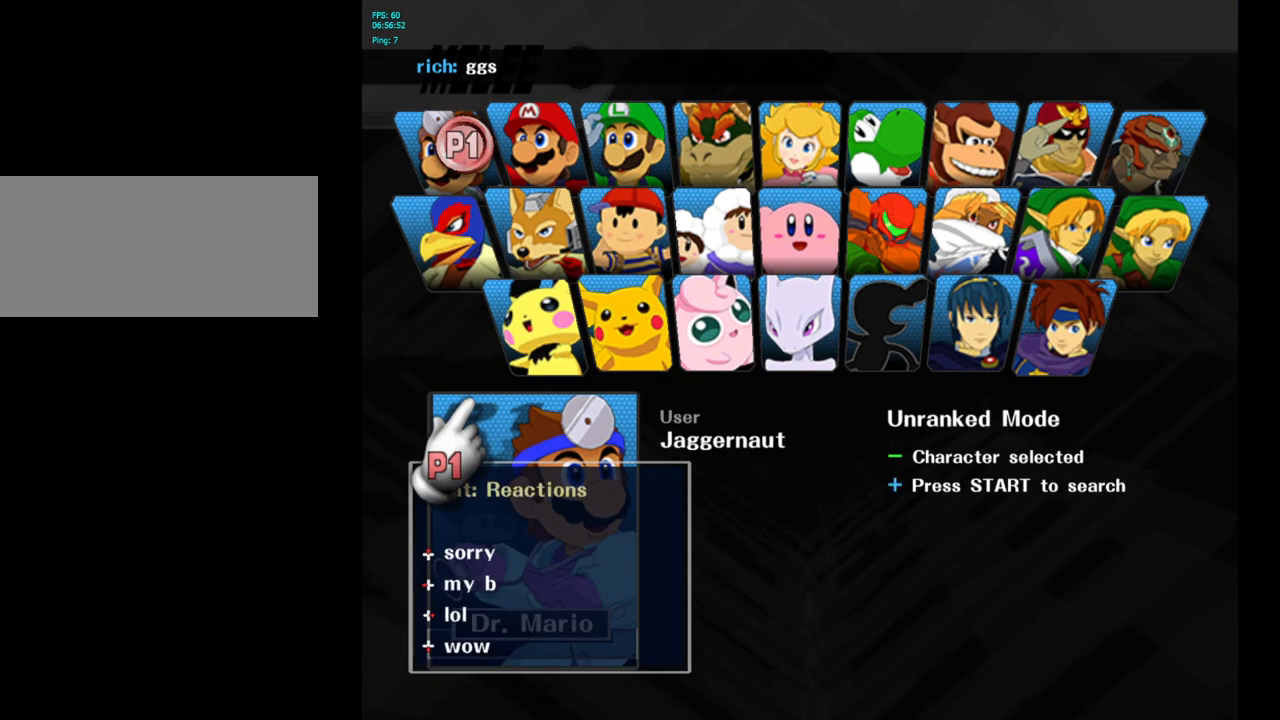
{"buttons": [], "left_stick": "center", "right_stick": "center", "events": []}
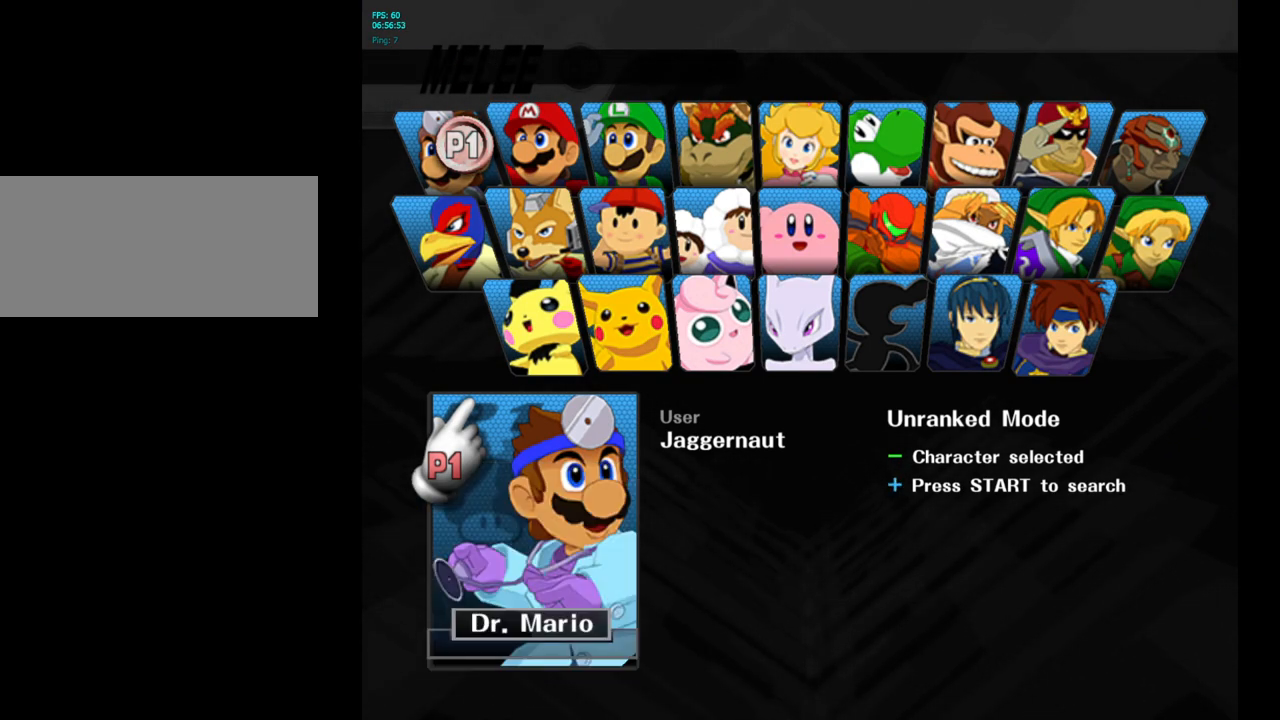
{"buttons": [], "left_stick": "center", "right_stick": "center", "events": [[317, "START", "down"], [467, "START", "up"]]}